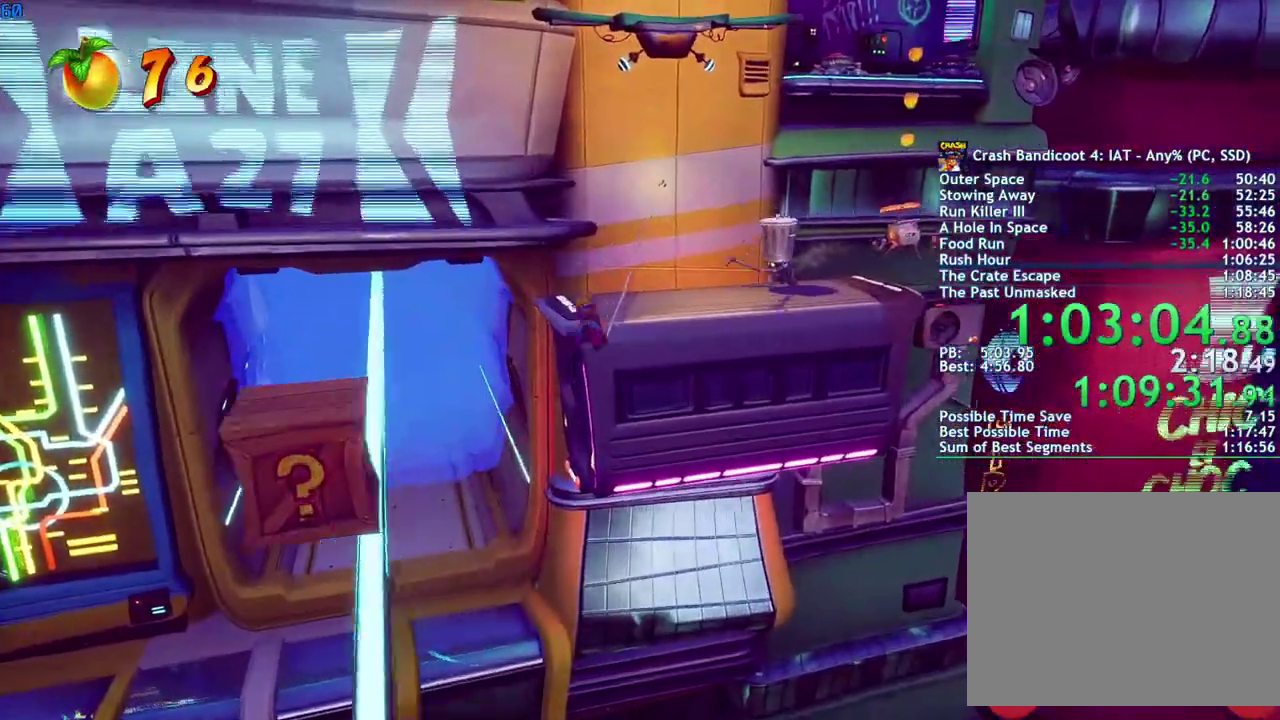
Gameplay with a controller (PlayStation layout); each line is a JSON object with the inputs held at the frame after it. "events" lists button and stick changes between this image and that frame as [ms after this image, input, new state], when the widget could be followed in between.
{"buttons": [], "left_stick": "up-right", "right_stick": "center", "events": [[133, "left_stick", "up"], [183, "left_stick", "up-right"]]}
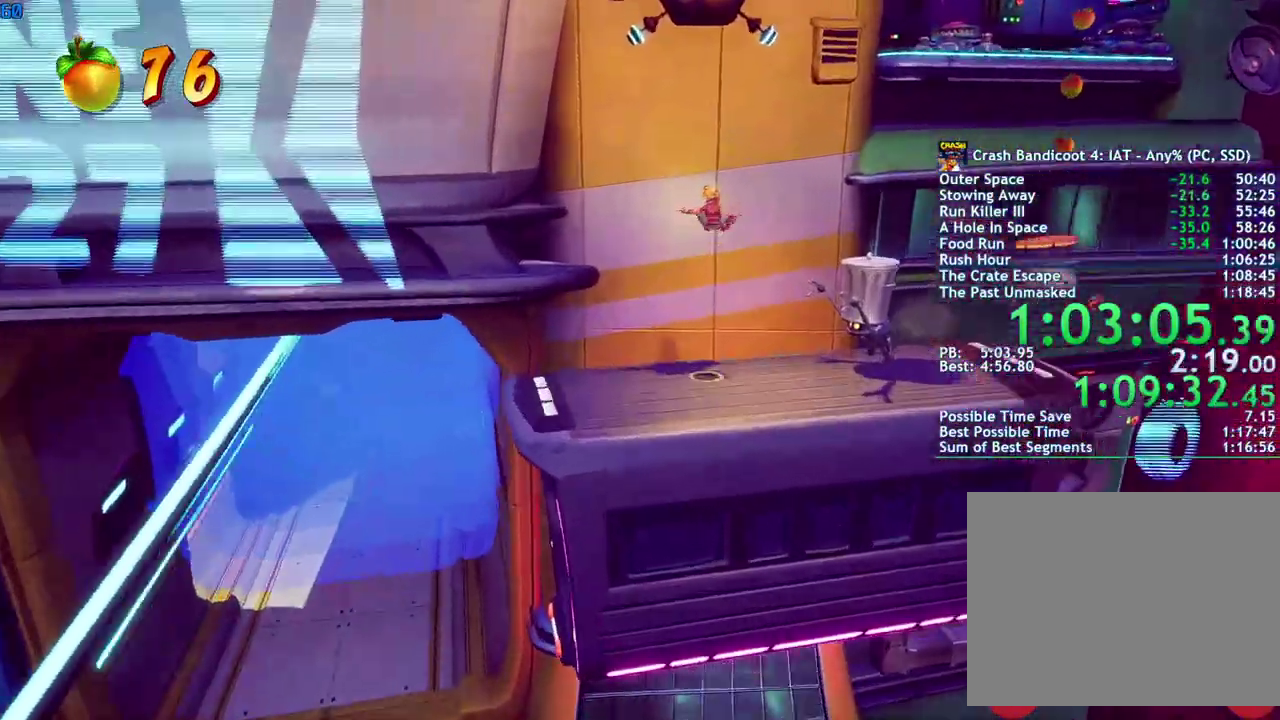
{"buttons": [], "left_stick": "up-right", "right_stick": "center", "events": []}
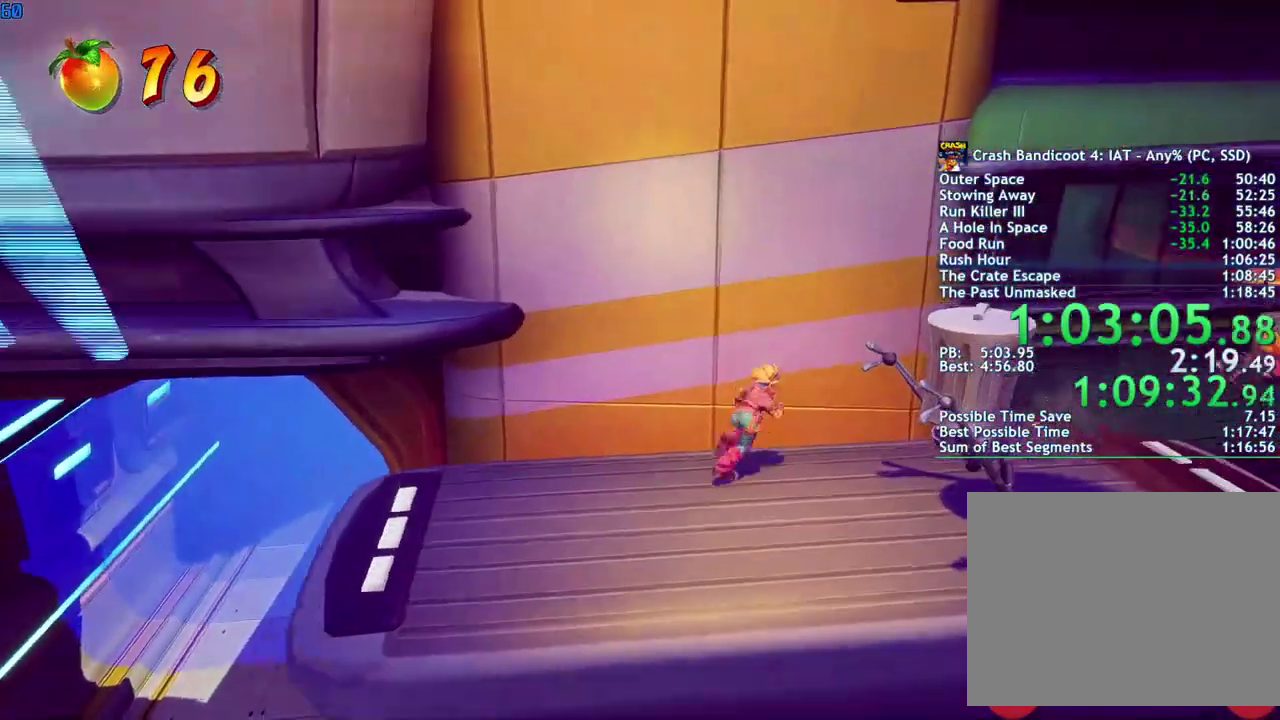
{"buttons": [], "left_stick": "right", "right_stick": "center", "events": [[150, "left_stick", "right"], [217, "left_stick", "up-right"], [300, "left_stick", "right"]]}
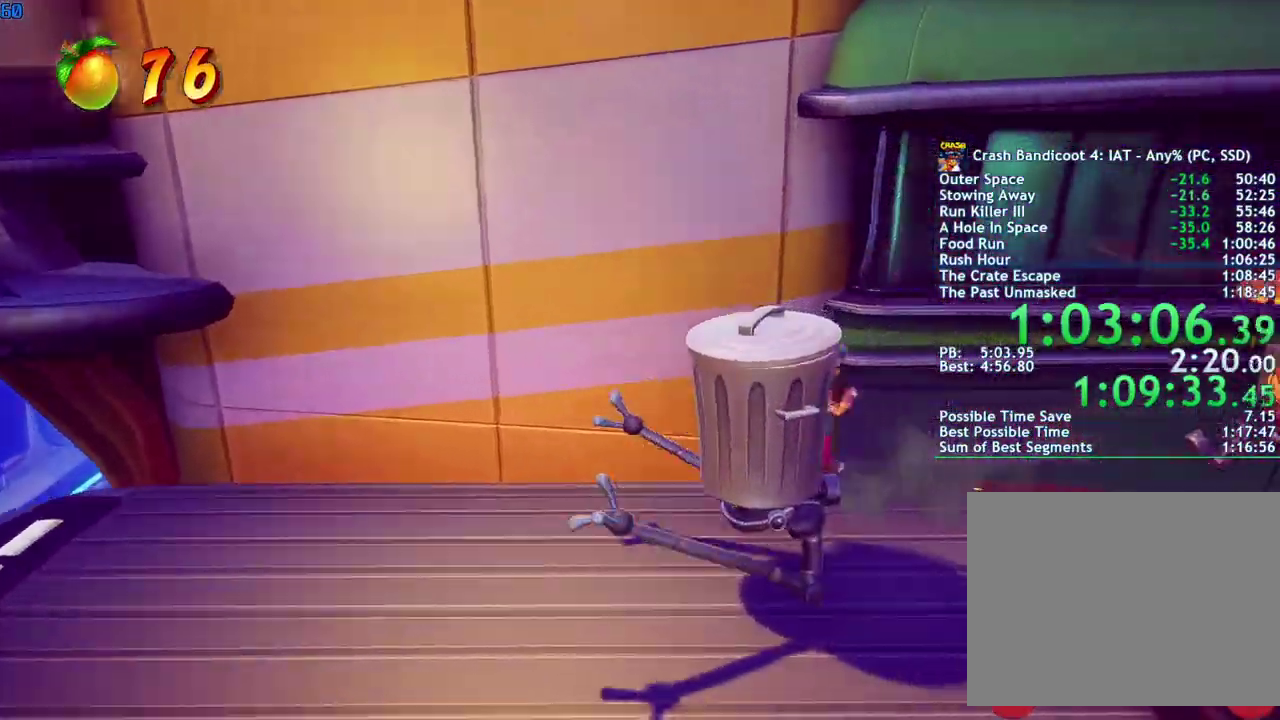
{"buttons": ["CROSS"], "left_stick": "right", "right_stick": "center", "events": [[133, "CROSS", "down"], [233, "CROSS", "up"], [333, "CROSS", "down"]]}
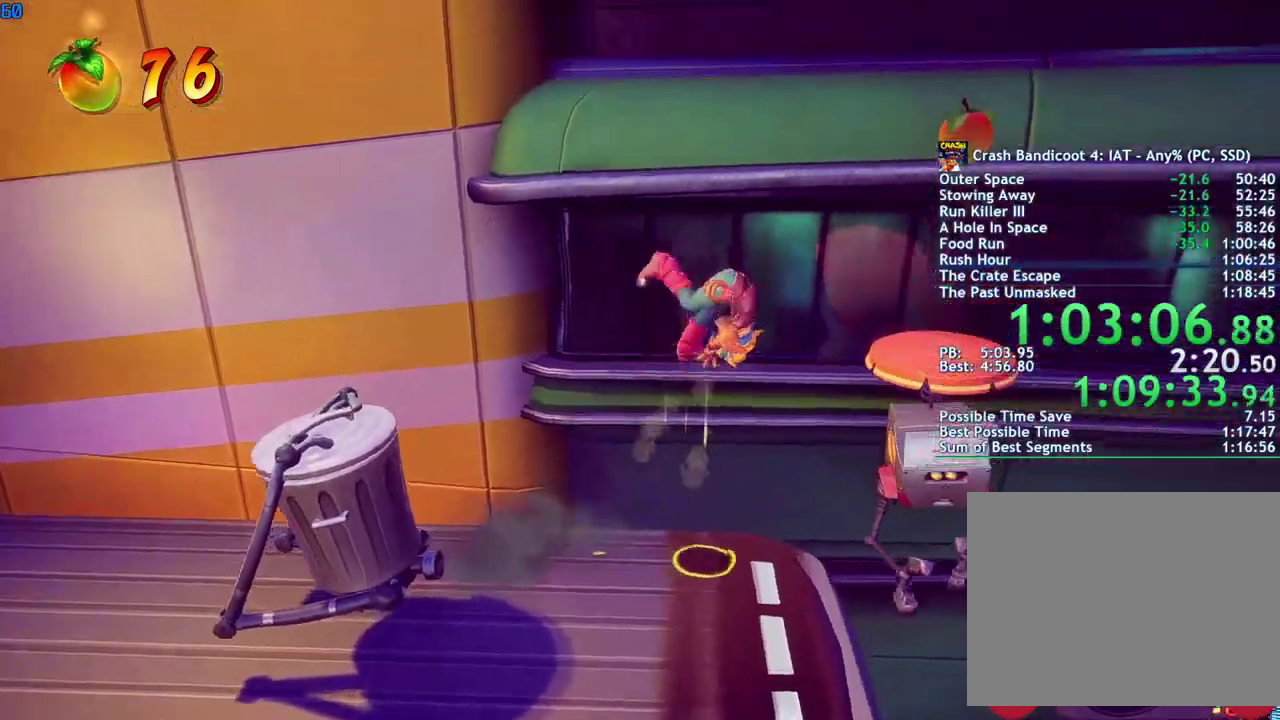
{"buttons": [], "left_stick": "up-left", "right_stick": "center", "events": [[333, "left_stick", "center"], [467, "CROSS", "up"], [467, "left_stick", "up-left"]]}
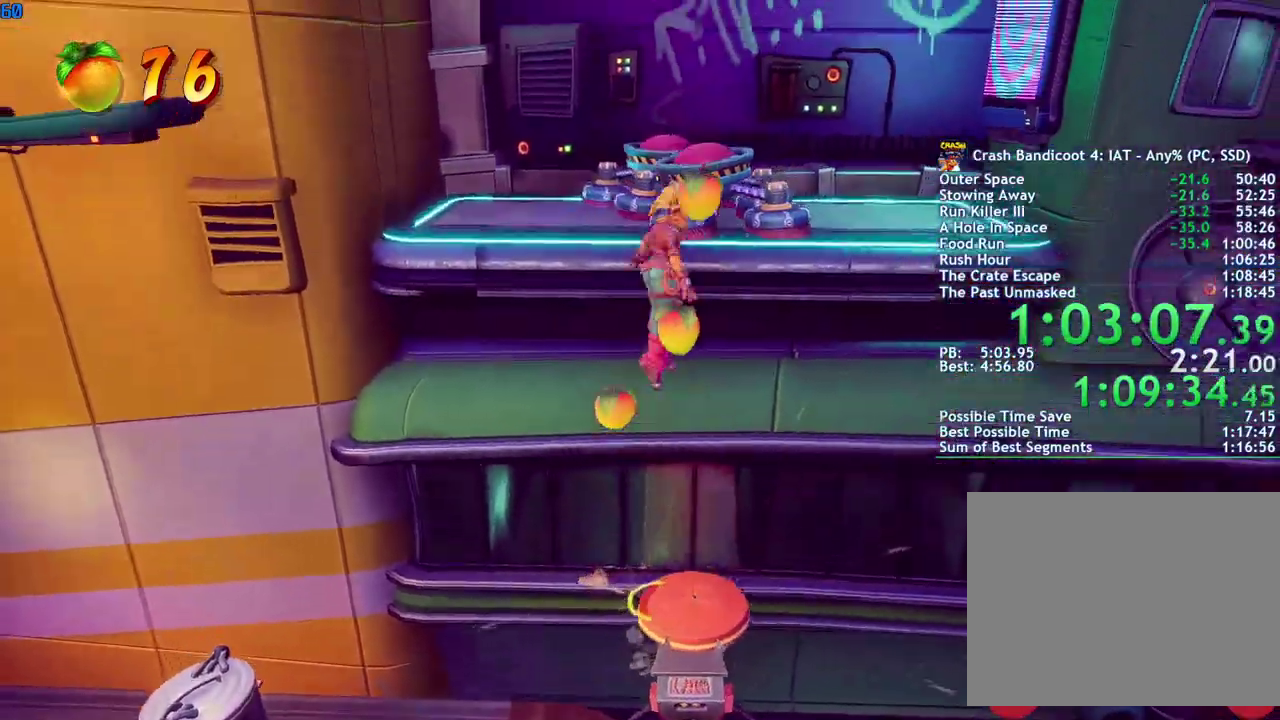
{"buttons": ["CROSS"], "left_stick": "up-left", "right_stick": "center", "events": [[17, "CROSS", "down"], [17, "left_stick", "up"], [400, "left_stick", "up-left"]]}
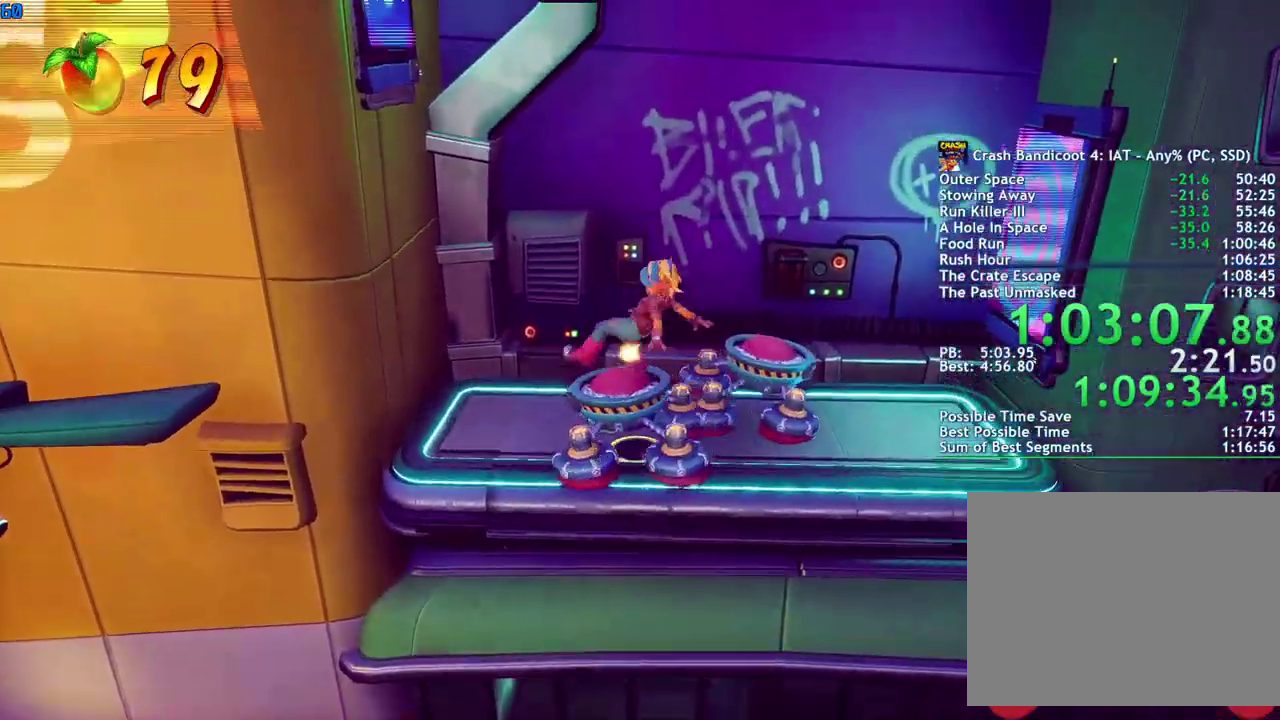
{"buttons": ["CROSS"], "left_stick": "up-left", "right_stick": "center", "events": []}
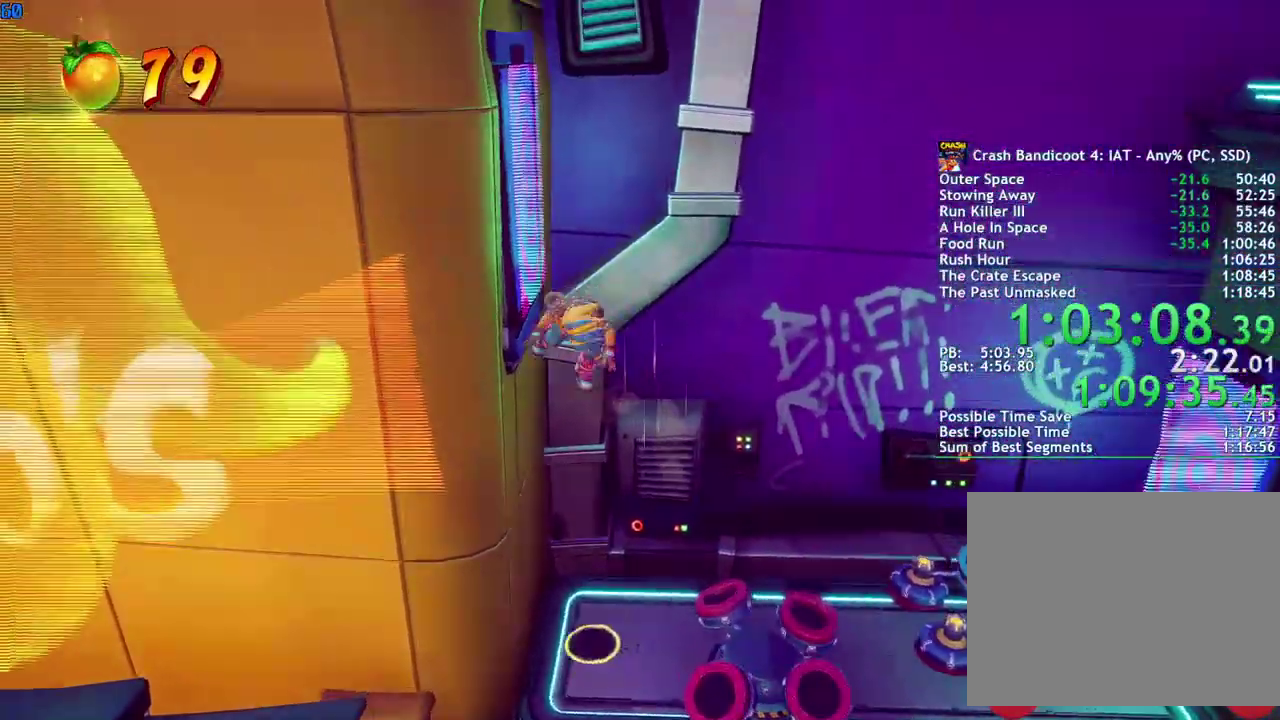
{"buttons": ["CROSS"], "left_stick": "center", "right_stick": "center", "events": [[33, "CROSS", "up"], [83, "CROSS", "down"], [117, "left_stick", "center"], [167, "CROSS", "up"], [217, "CROSS", "down"], [433, "CROSS", "up"], [483, "CROSS", "down"]]}
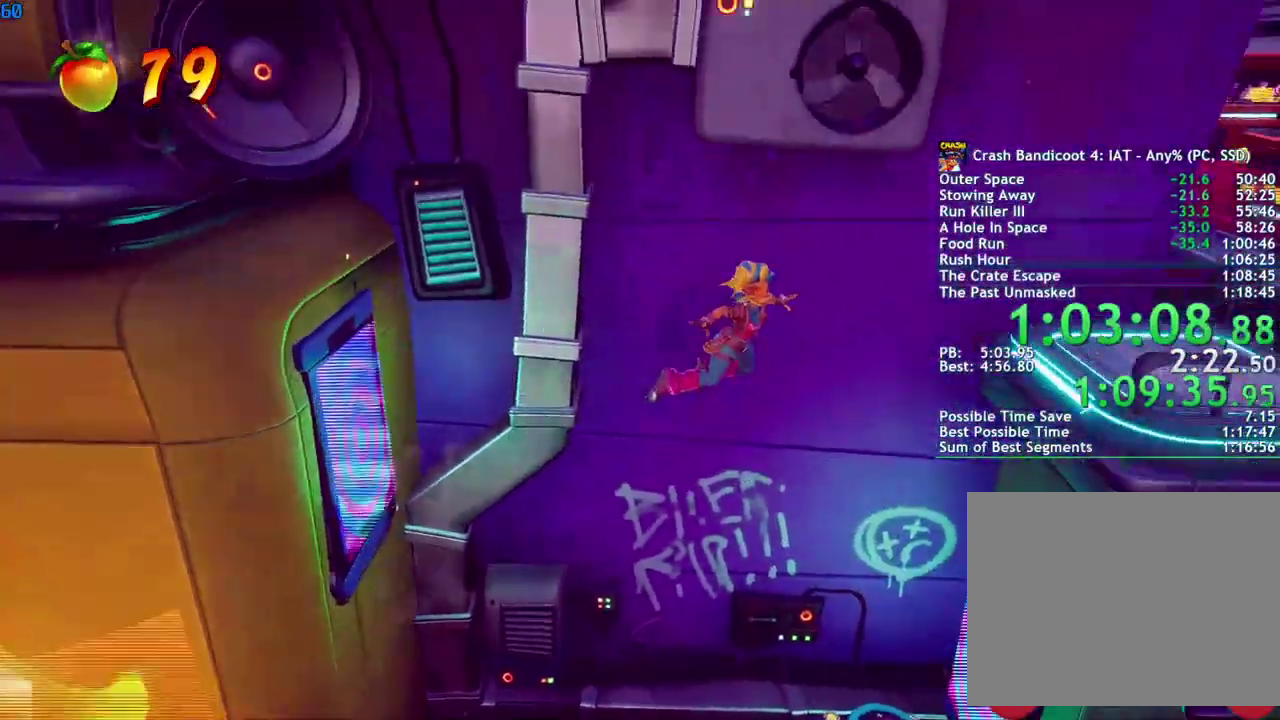
{"buttons": [], "left_stick": "up-right", "right_stick": "center", "events": [[50, "CROSS", "up"], [117, "left_stick", "right"], [133, "CROSS", "down"], [183, "CROSS", "up"], [450, "left_stick", "up-right"]]}
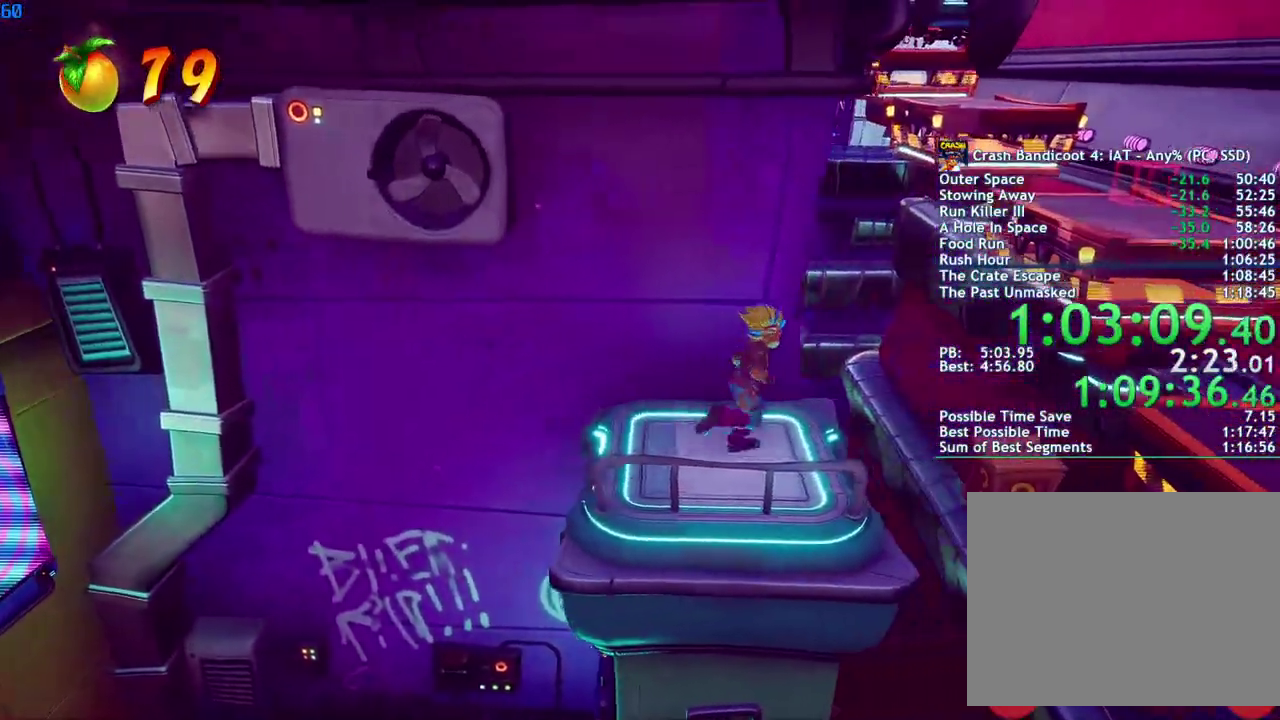
{"buttons": ["CROSS"], "left_stick": "right", "right_stick": "center", "events": [[67, "left_stick", "right"], [283, "CROSS", "down"]]}
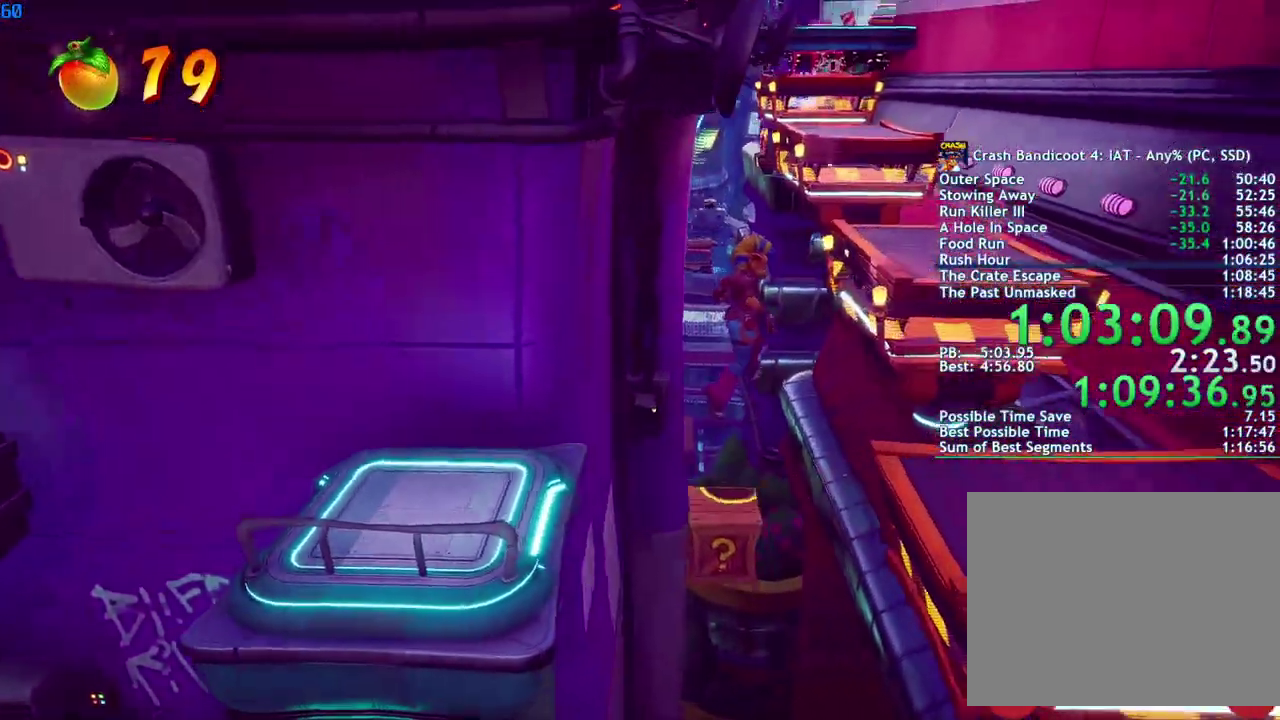
{"buttons": ["CROSS"], "left_stick": "up", "right_stick": "center", "events": [[83, "CROSS", "up"], [150, "left_stick", "up-right"], [367, "CROSS", "down"], [467, "left_stick", "up"]]}
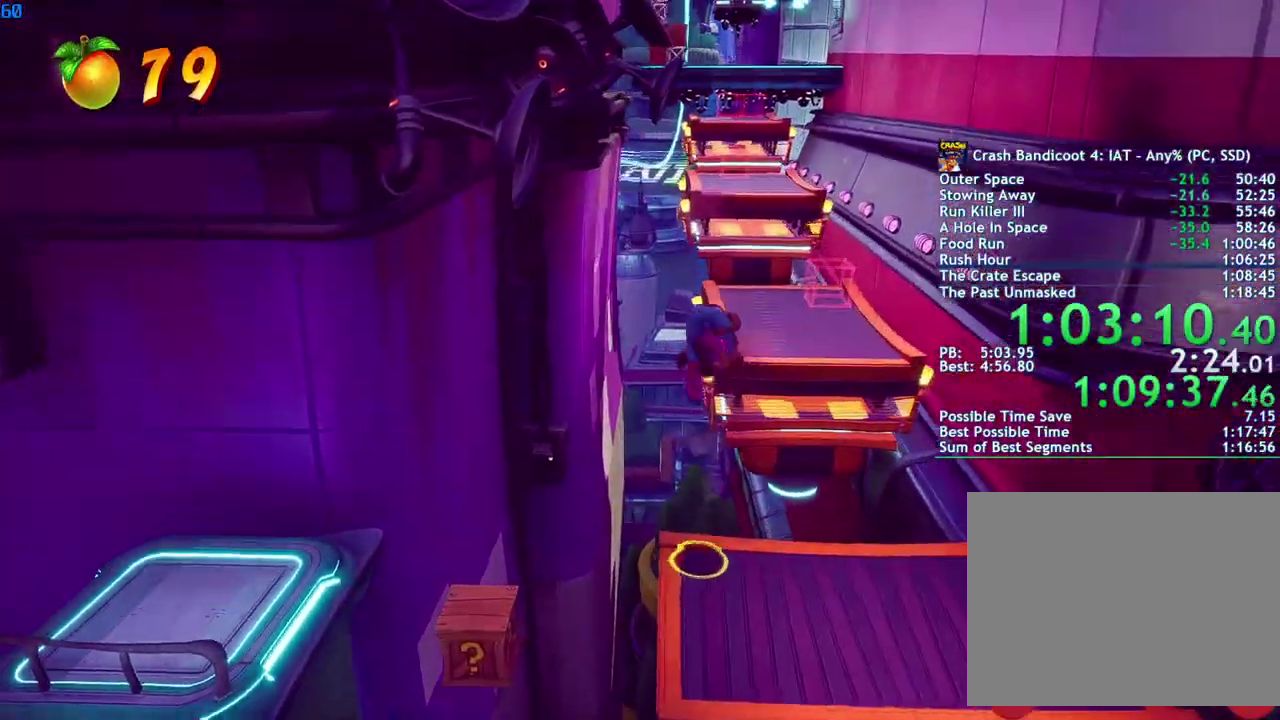
{"buttons": [], "left_stick": "up", "right_stick": "center", "events": [[367, "CROSS", "up"]]}
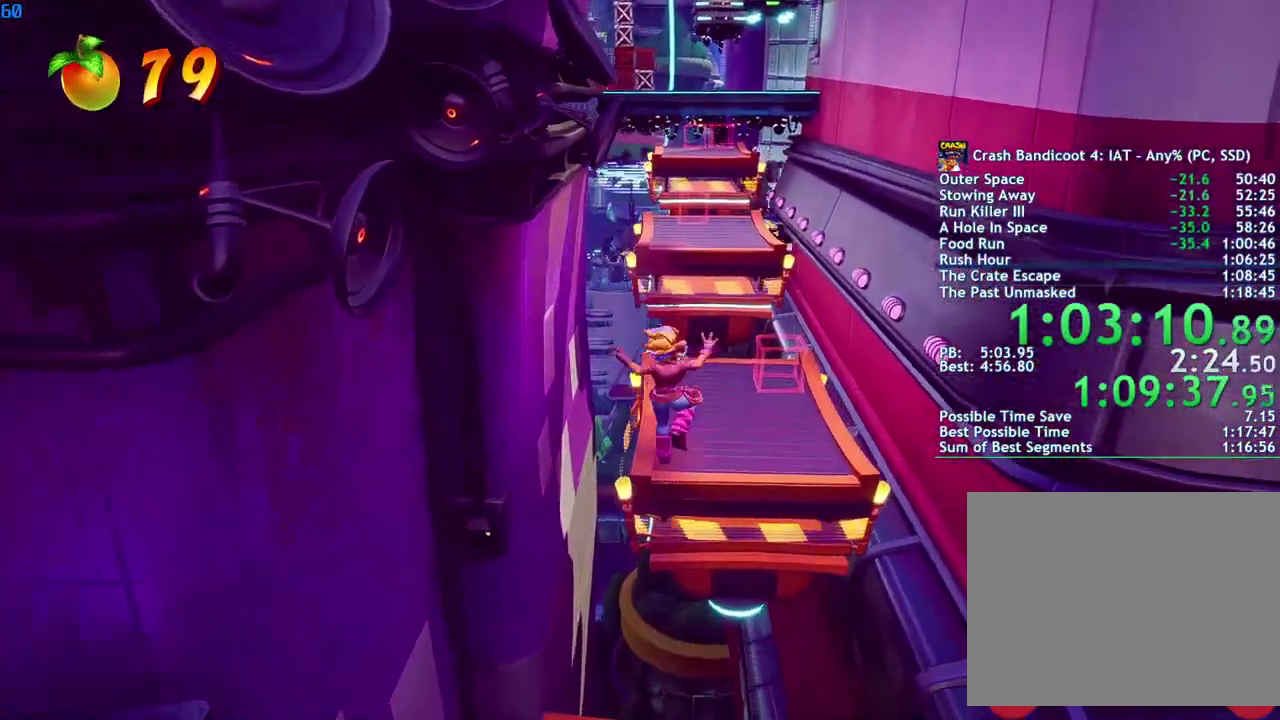
{"buttons": [], "left_stick": "up", "right_stick": "center", "events": []}
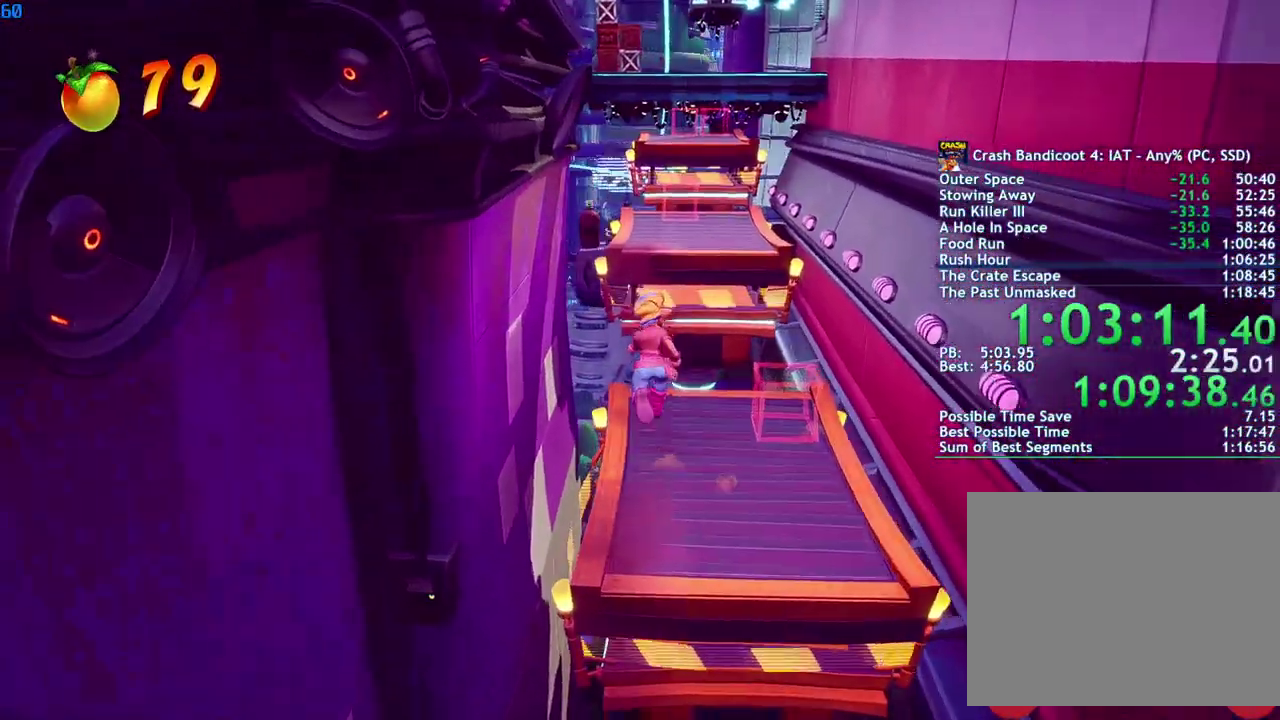
{"buttons": [], "left_stick": "up", "right_stick": "center", "events": [[167, "CROSS", "down"], [483, "CROSS", "up"]]}
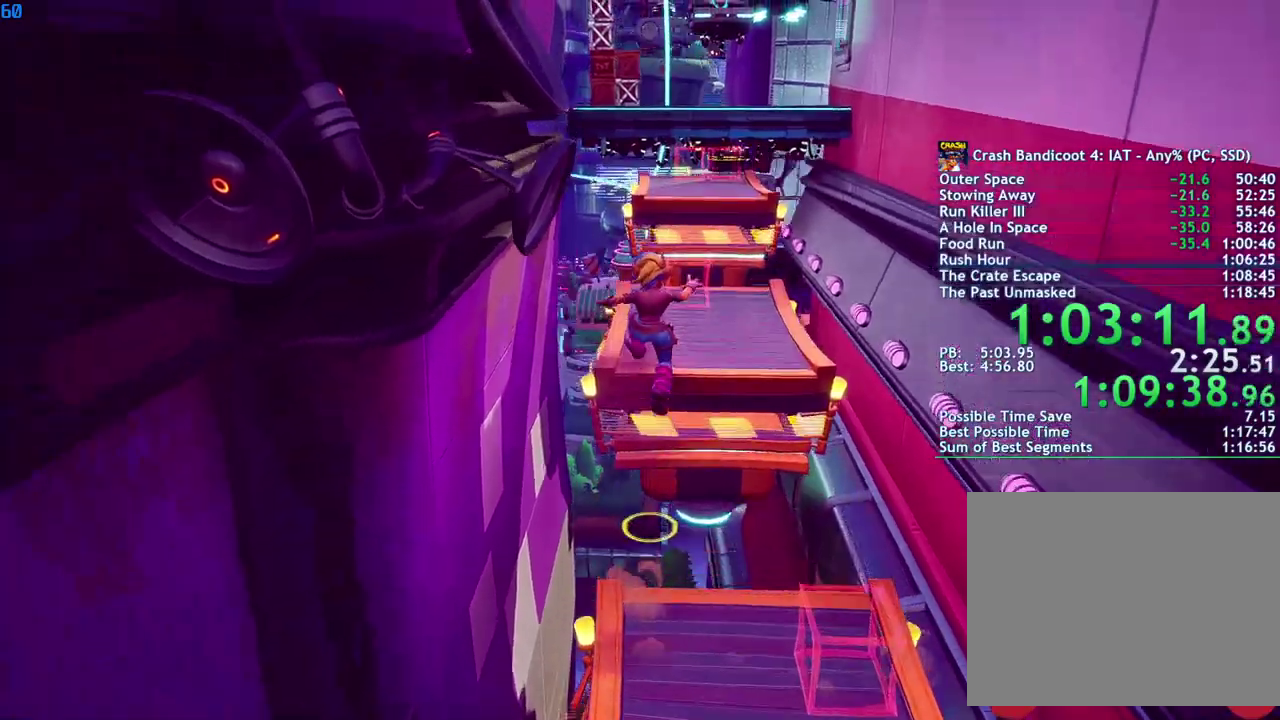
{"buttons": [], "left_stick": "up", "right_stick": "center", "events": []}
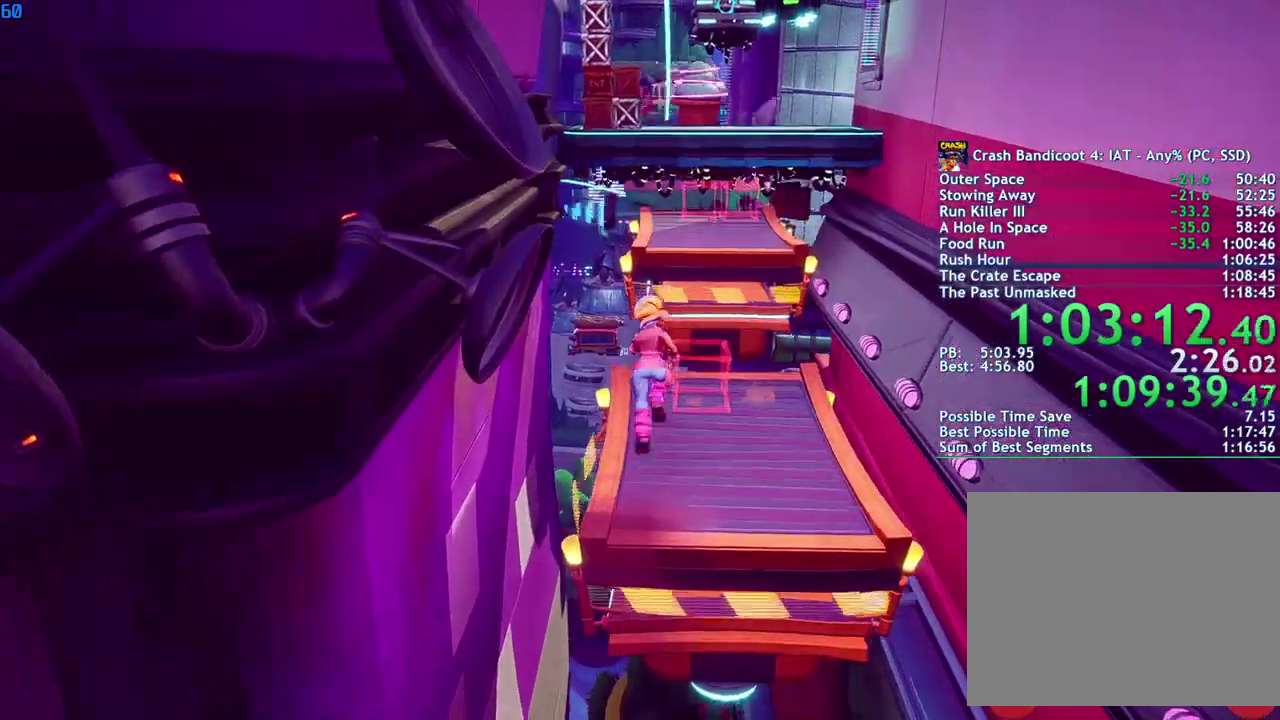
{"buttons": ["CROSS"], "left_stick": "up", "right_stick": "center", "events": [[317, "CROSS", "down"]]}
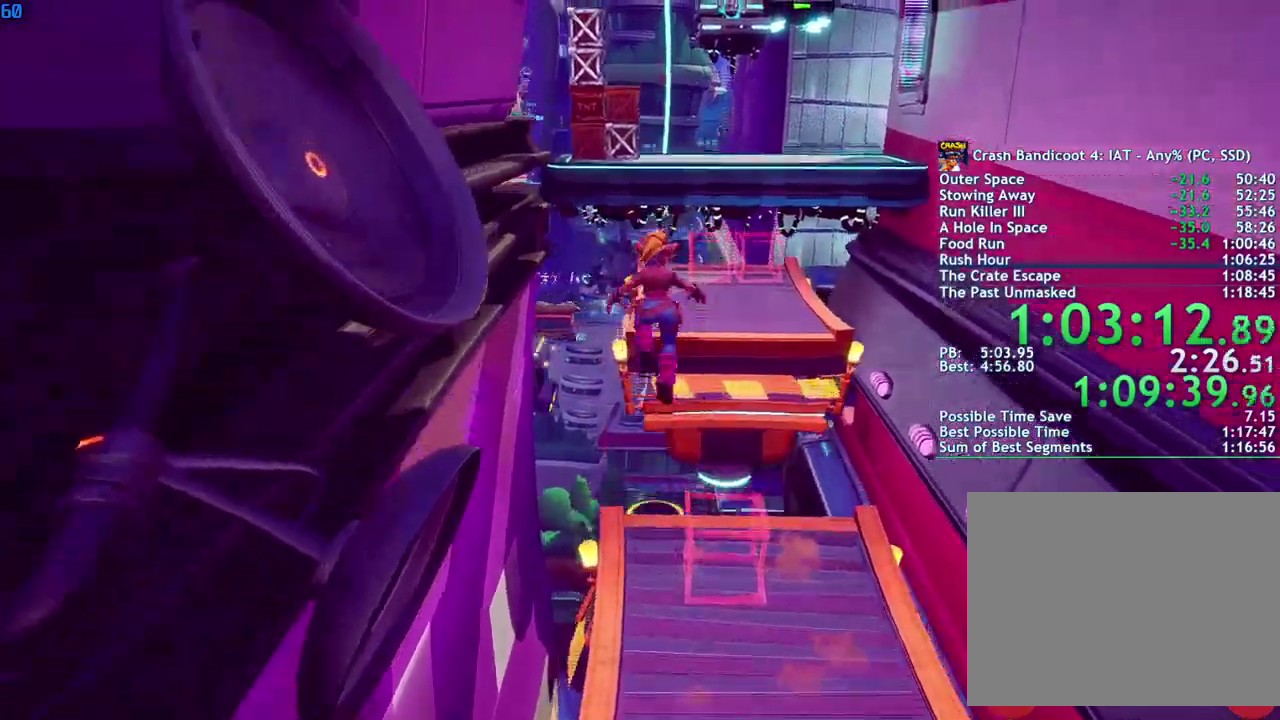
{"buttons": [], "left_stick": "up", "right_stick": "center", "events": [[150, "CROSS", "up"]]}
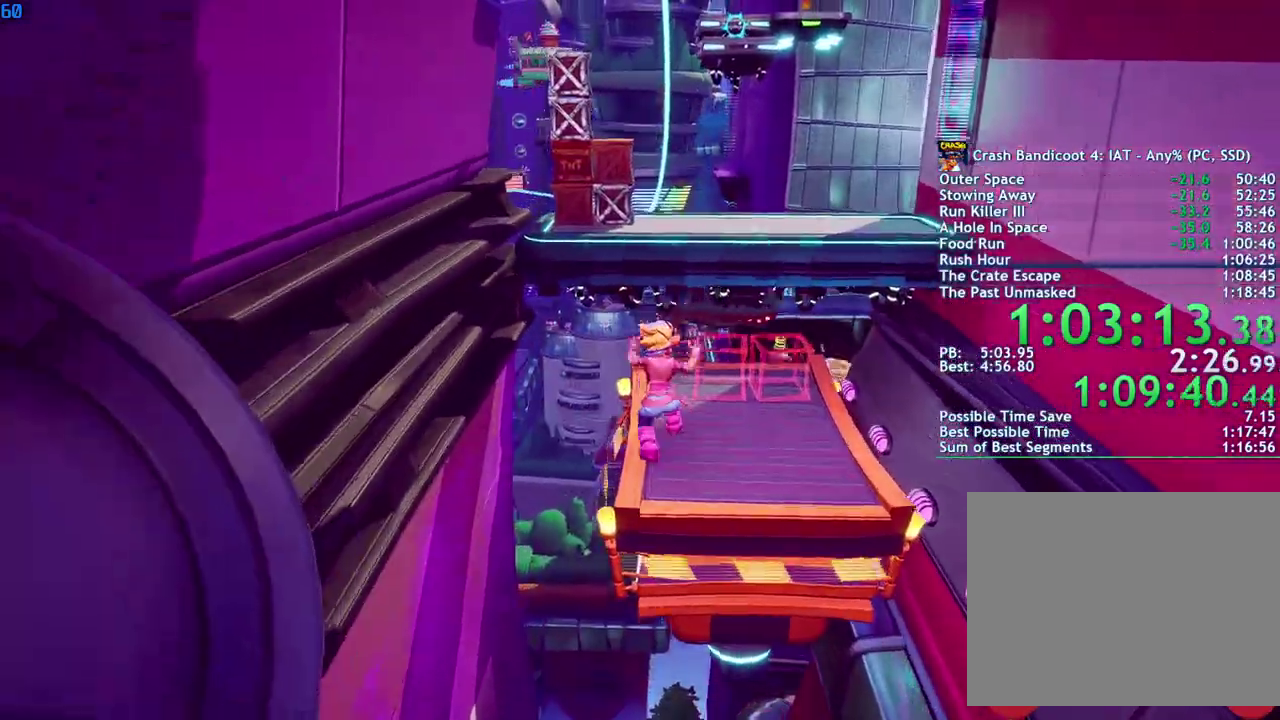
{"buttons": [], "left_stick": "up", "right_stick": "center", "events": [[267, "CROSS", "down"], [483, "CROSS", "up"]]}
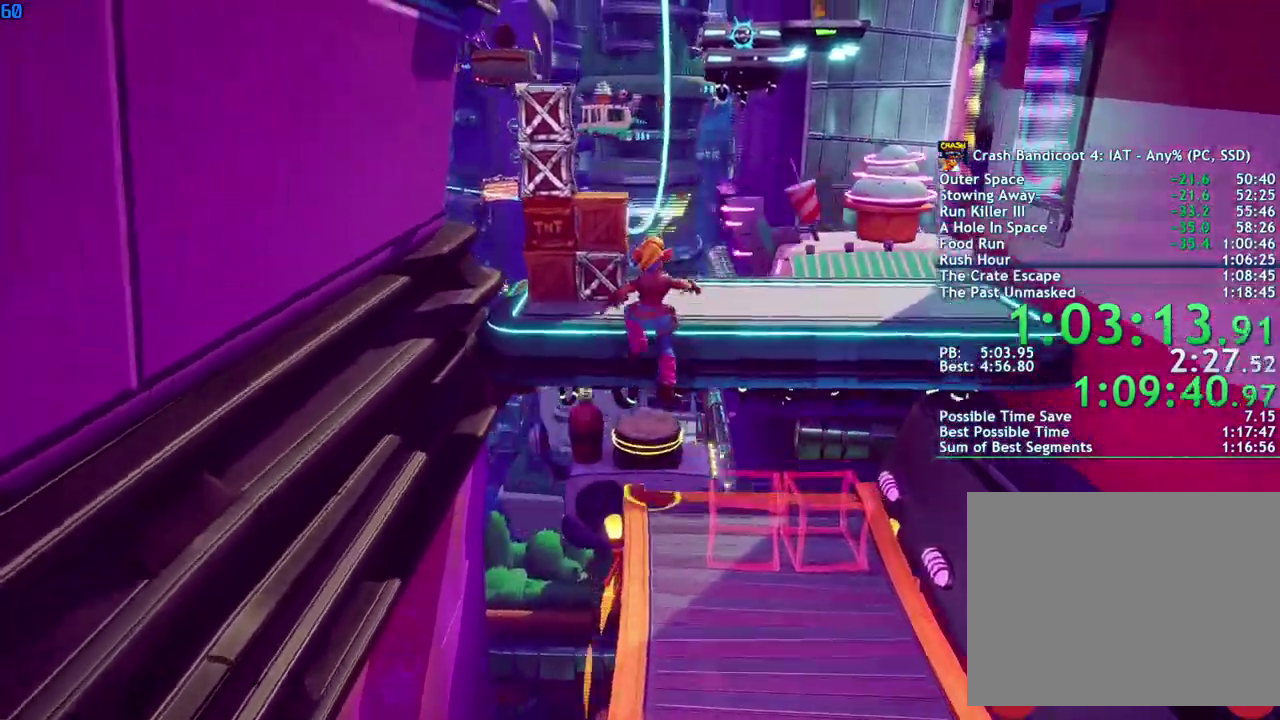
{"buttons": ["CROSS"], "left_stick": "up", "right_stick": "center", "events": [[100, "CROSS", "down"]]}
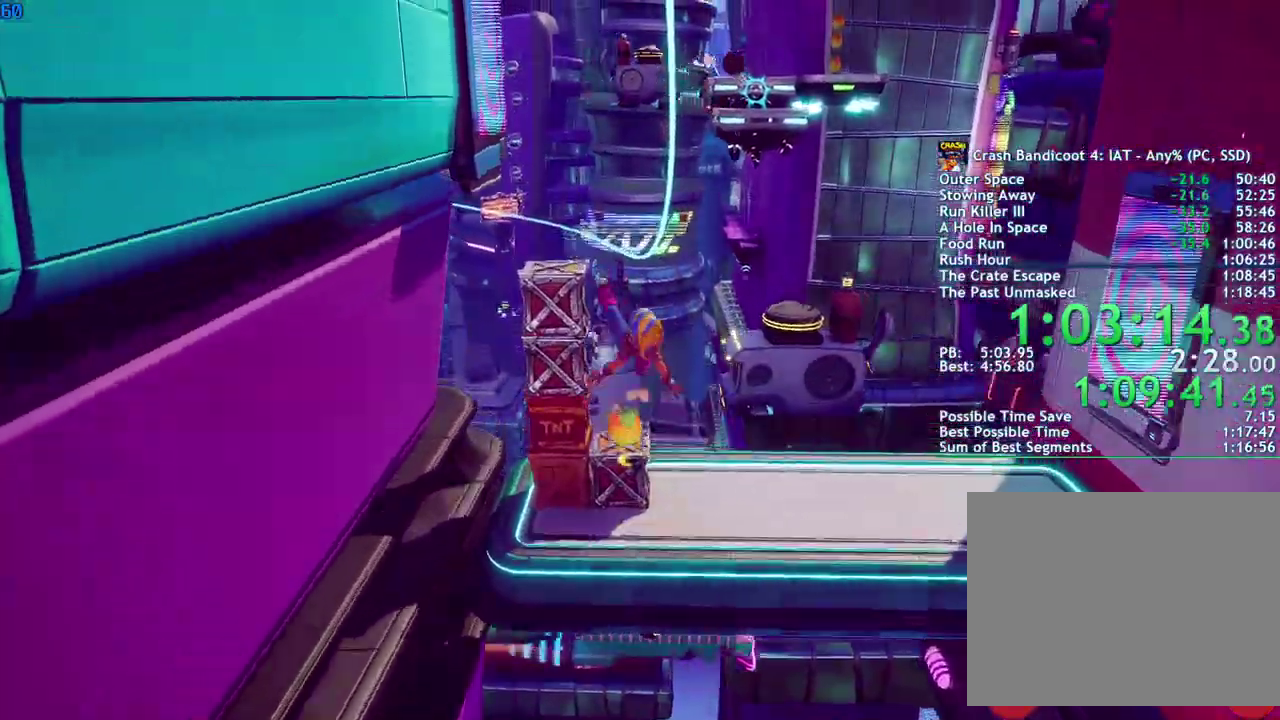
{"buttons": [], "left_stick": "up-right", "right_stick": "center", "events": [[50, "left_stick", "up-right"], [117, "left_stick", "right"], [267, "CROSS", "up"], [333, "CROSS", "down"], [433, "CROSS", "up"], [467, "left_stick", "up-right"]]}
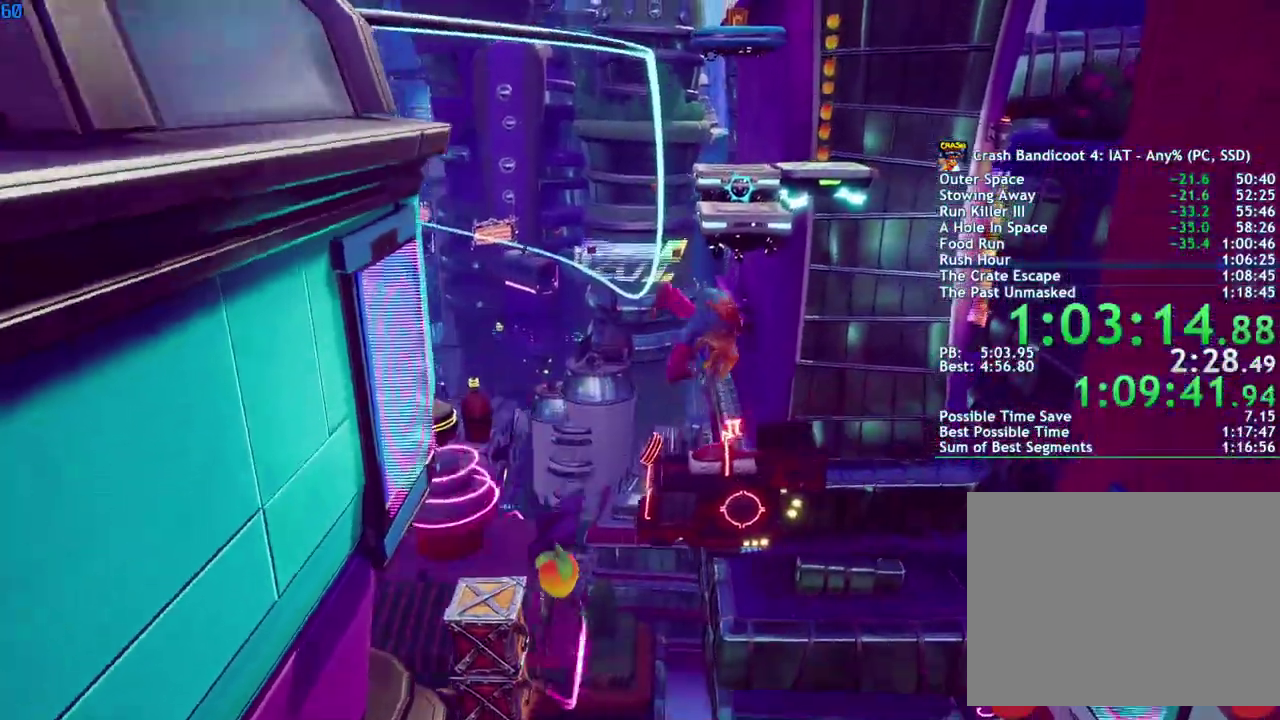
{"buttons": [], "left_stick": "up", "right_stick": "center", "events": [[67, "left_stick", "up"], [133, "R1", "down"], [217, "R1", "up"]]}
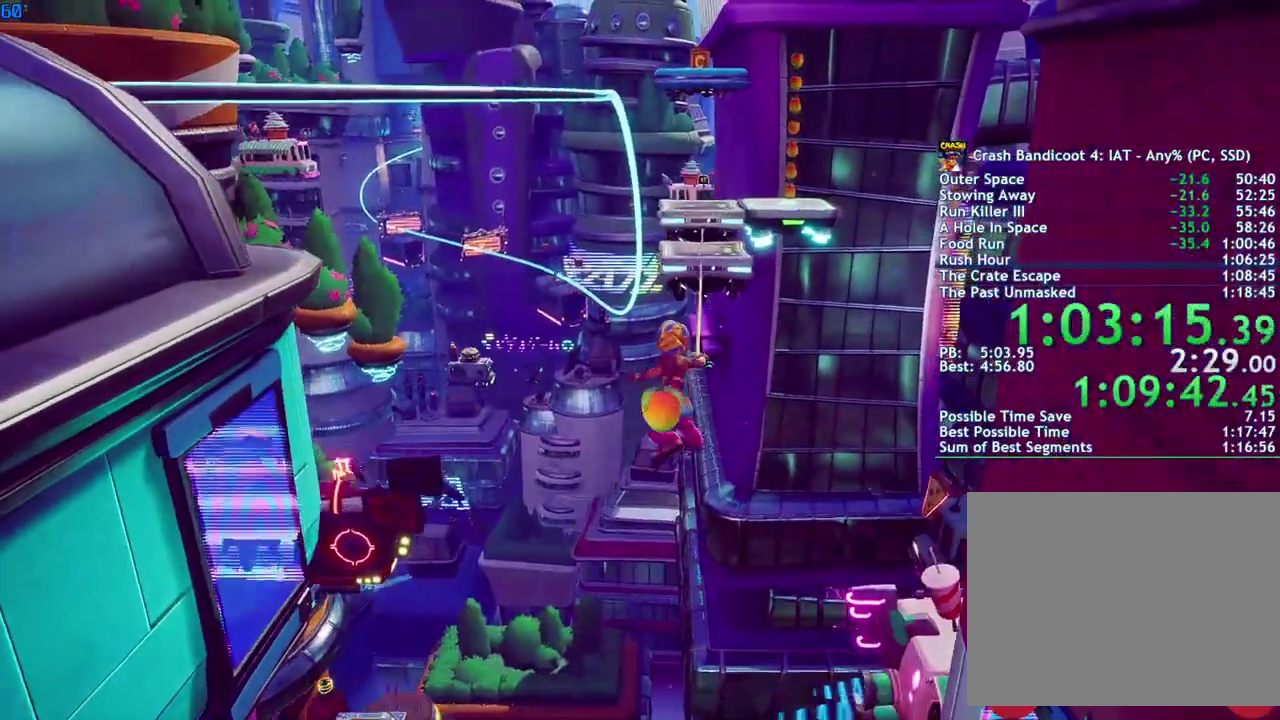
{"buttons": [], "left_stick": "up", "right_stick": "center", "events": []}
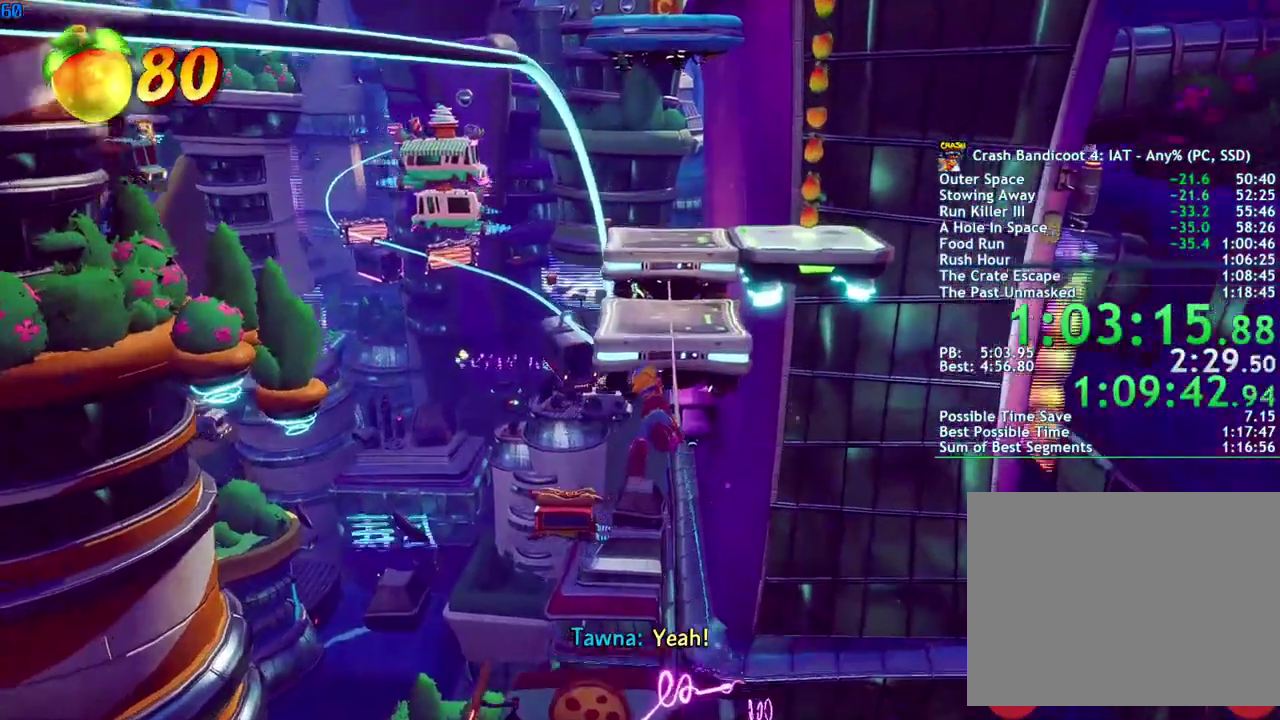
{"buttons": [], "left_stick": "center", "right_stick": "center", "events": [[367, "left_stick", "center"]]}
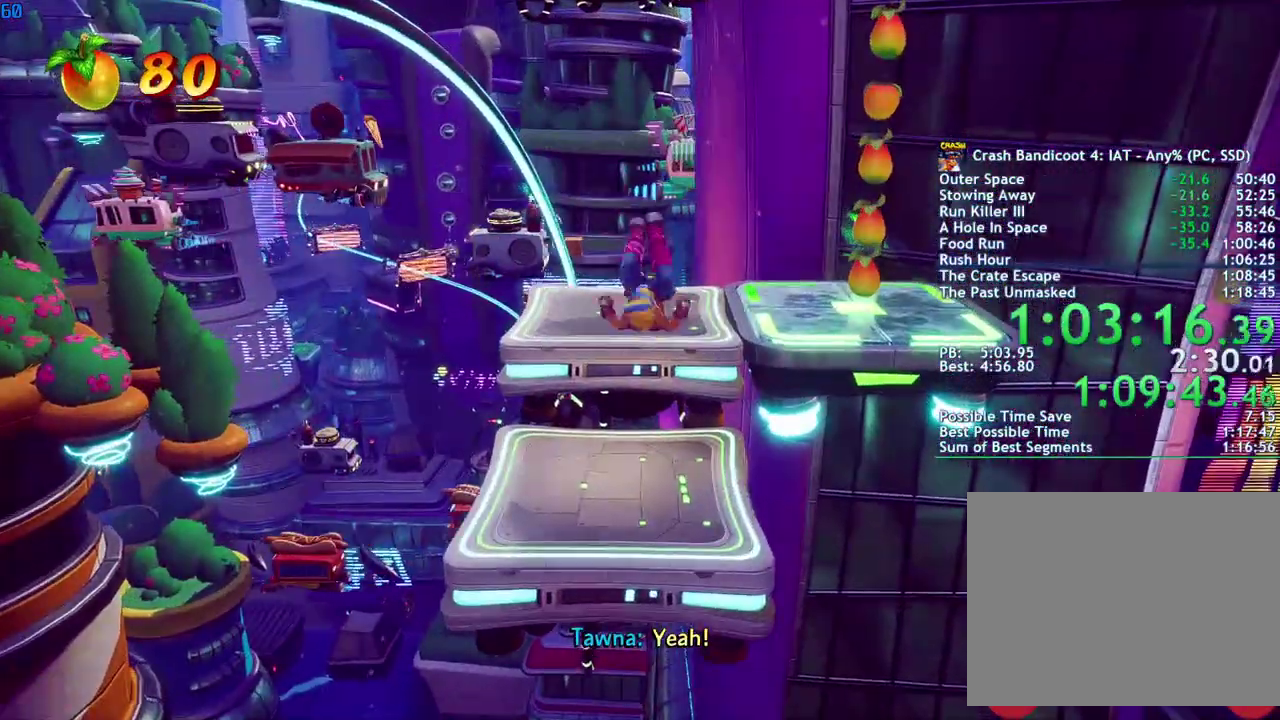
{"buttons": [], "left_stick": "up", "right_stick": "center", "events": [[200, "left_stick", "up-left"], [233, "CROSS", "down"], [267, "left_stick", "up"], [367, "CROSS", "up"]]}
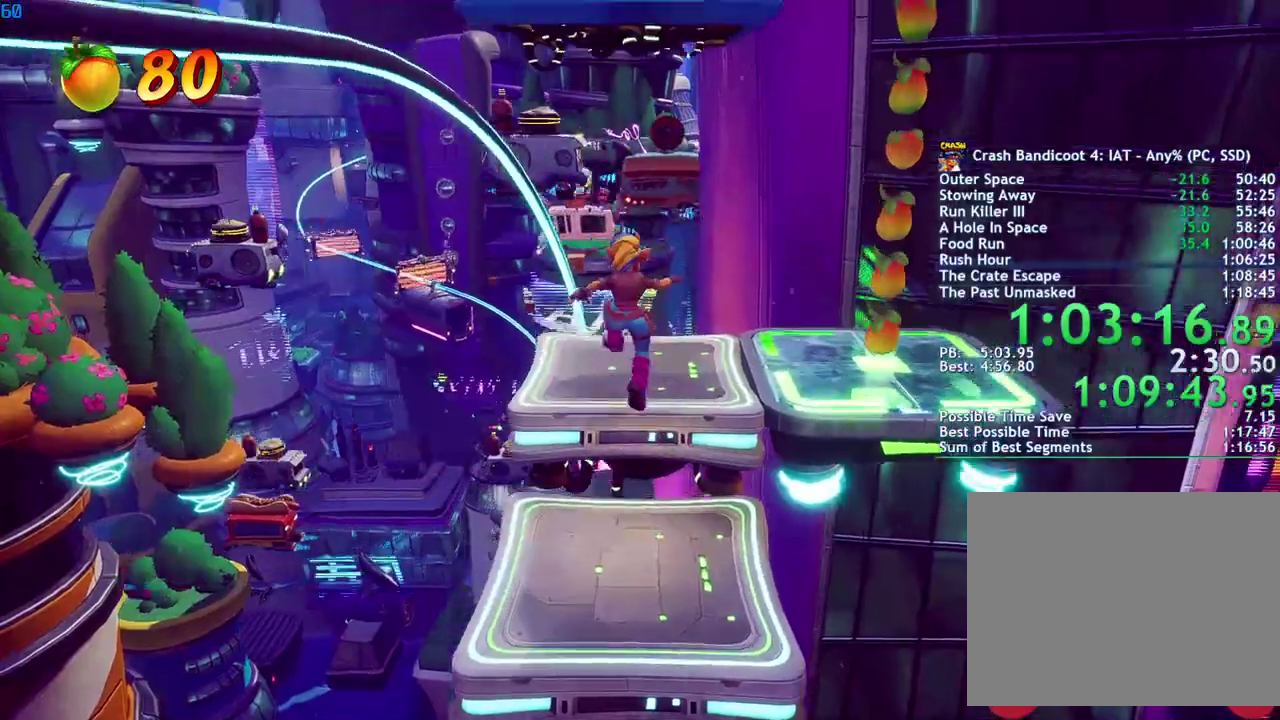
{"buttons": [], "left_stick": "center", "right_stick": "center", "events": [[367, "left_stick", "center"]]}
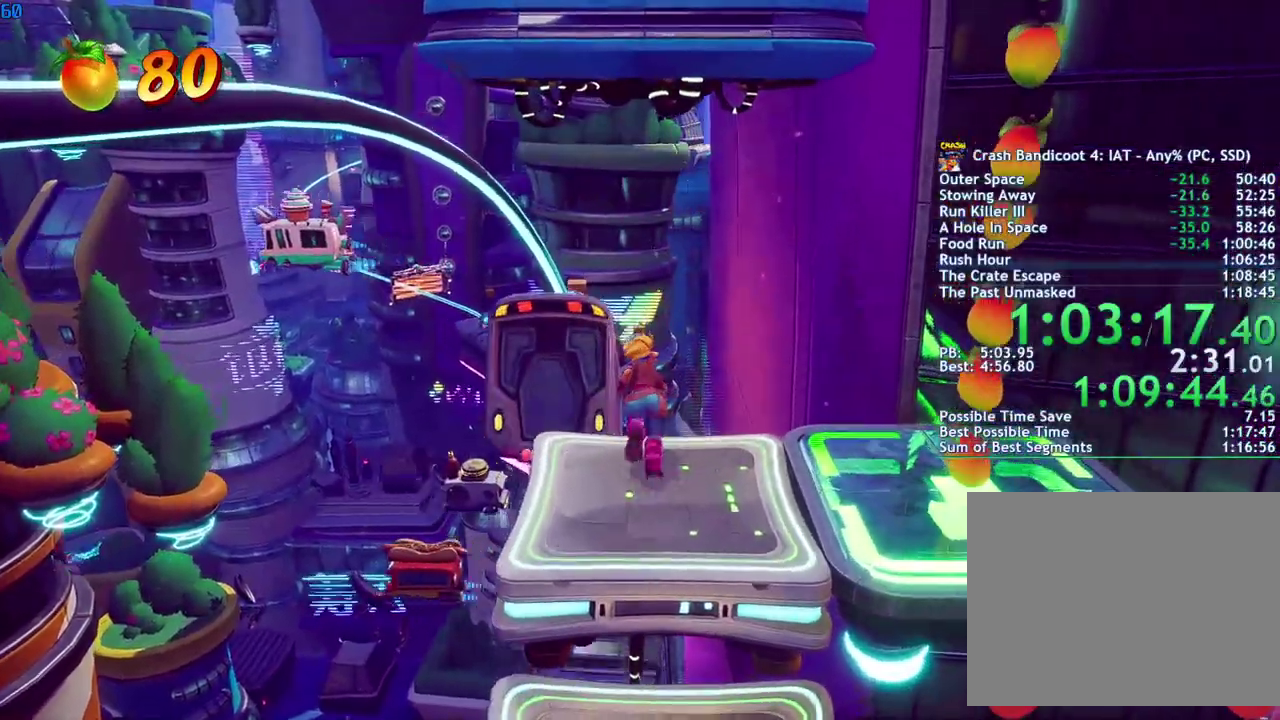
{"buttons": [], "left_stick": "up", "right_stick": "center", "events": [[450, "left_stick", "up"]]}
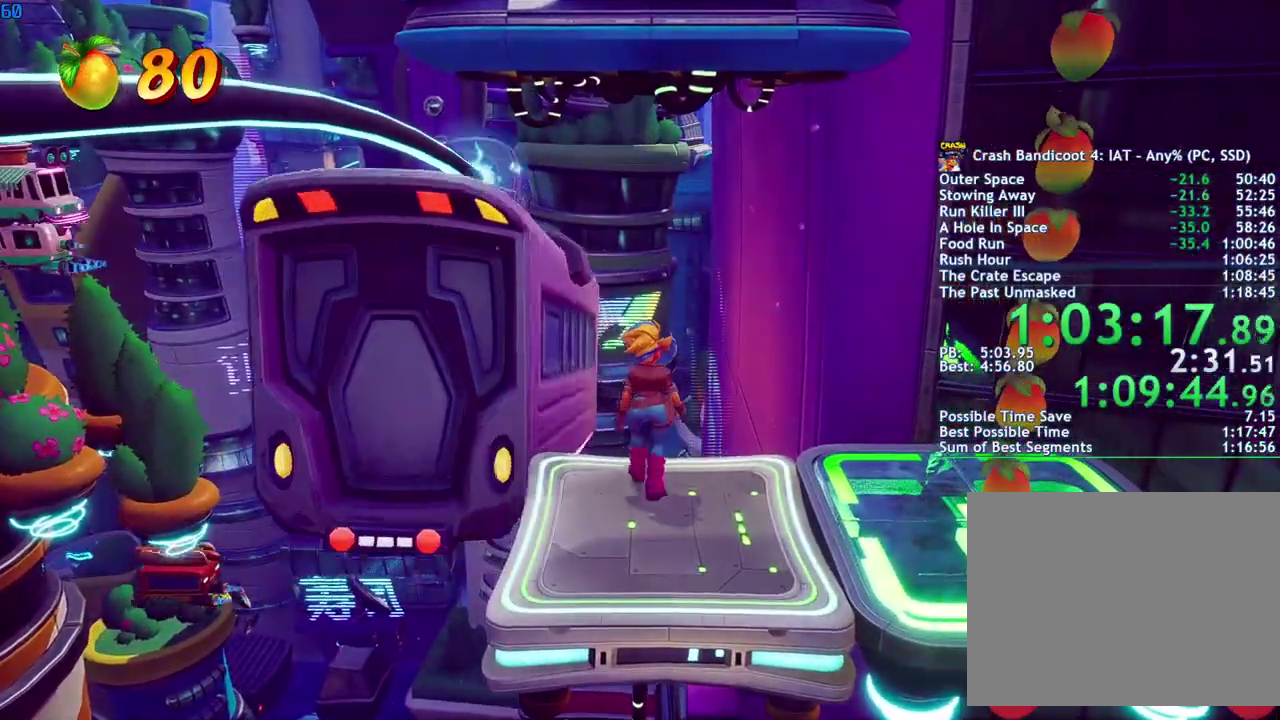
{"buttons": ["CROSS"], "left_stick": "up-left", "right_stick": "center", "events": [[183, "CROSS", "down"], [183, "left_stick", "up-left"]]}
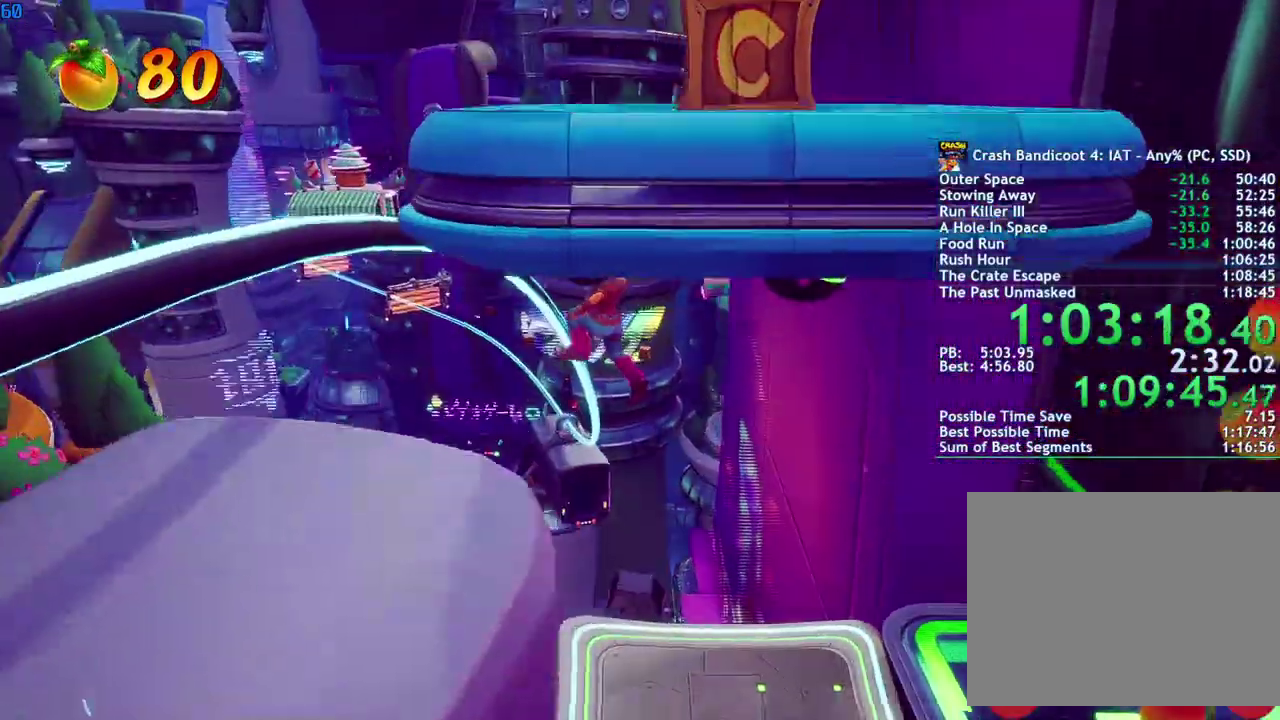
{"buttons": [], "left_stick": "up", "right_stick": "center", "events": [[17, "CROSS", "up"], [183, "CROSS", "down"], [417, "CROSS", "up"], [467, "left_stick", "up"]]}
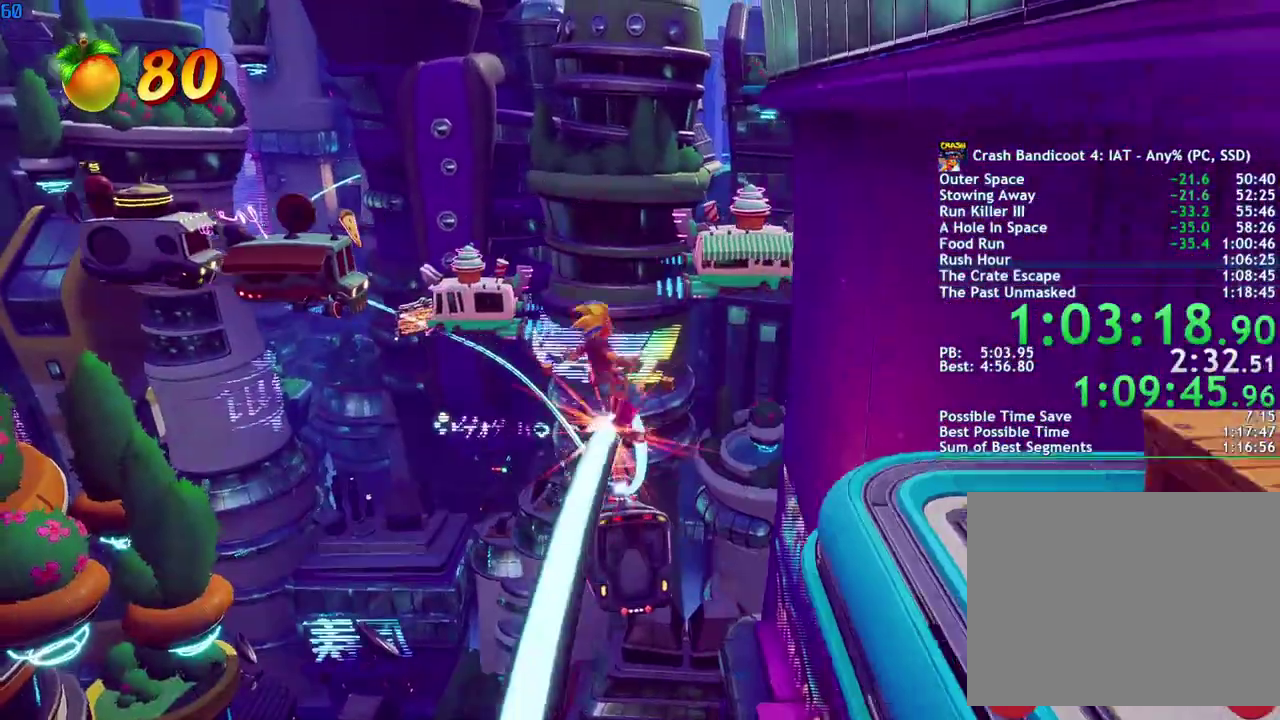
{"buttons": [], "left_stick": "center", "right_stick": "center", "events": [[300, "left_stick", "center"]]}